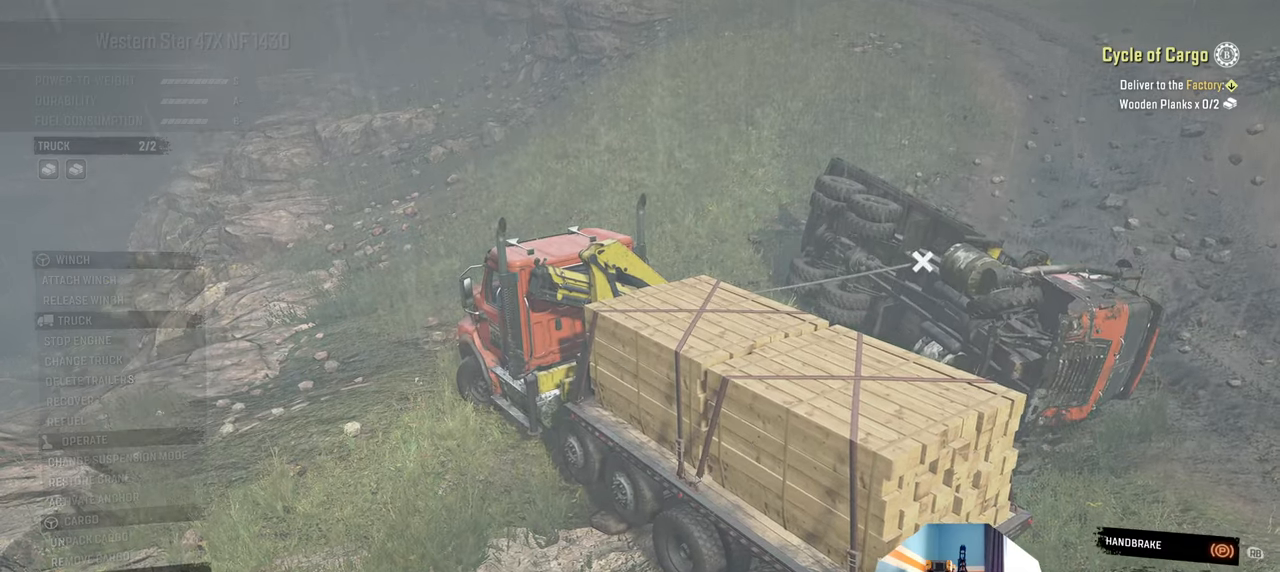
Gameplay with a controller (Xbox layout); each line is a JSON object with the inputs held at the frame after it. "events" lists button and stick changes between this image and that frame as [ms after this image, input, new state], when the widget could be followed in between.
{"buttons": ["Y"], "left_stick": "center", "right_stick": "center", "events": [[67, "right_stick", "left"], [300, "right_stick", "center"], [400, "Y", "down"]]}
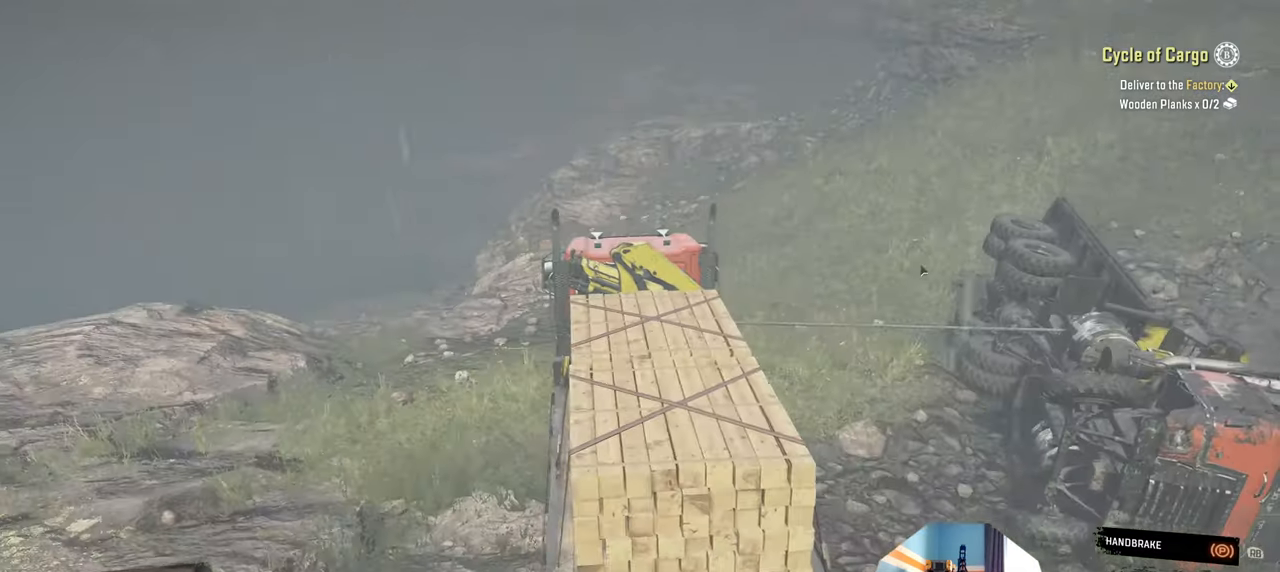
{"buttons": ["Y"], "left_stick": "center", "right_stick": "center", "events": []}
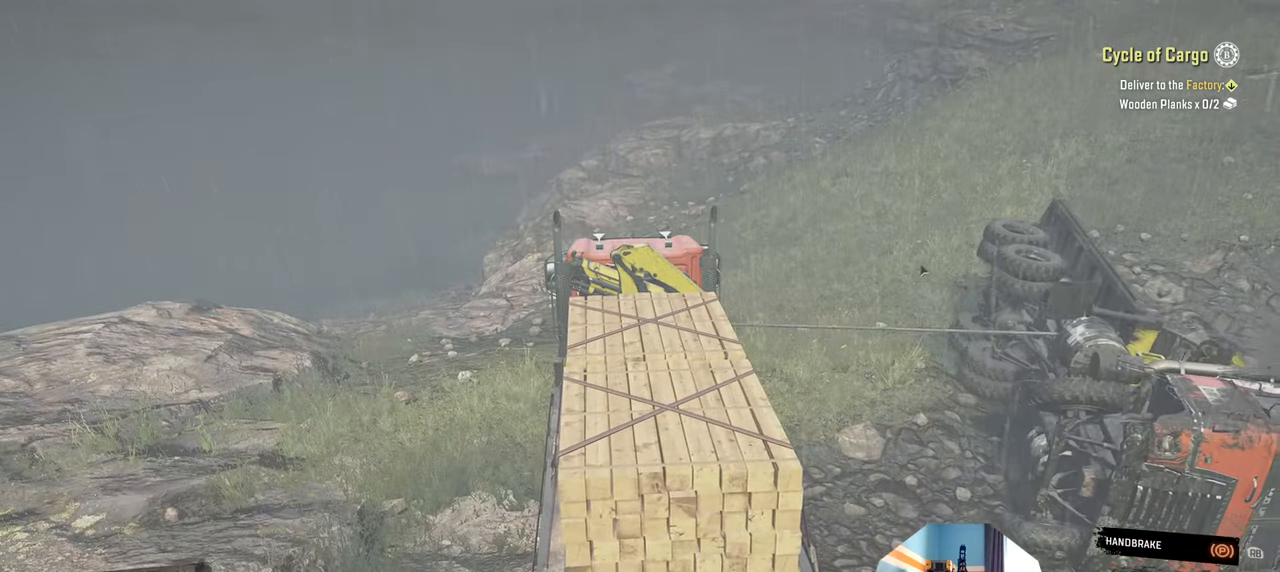
{"buttons": ["Y"], "left_stick": "center", "right_stick": "center", "events": []}
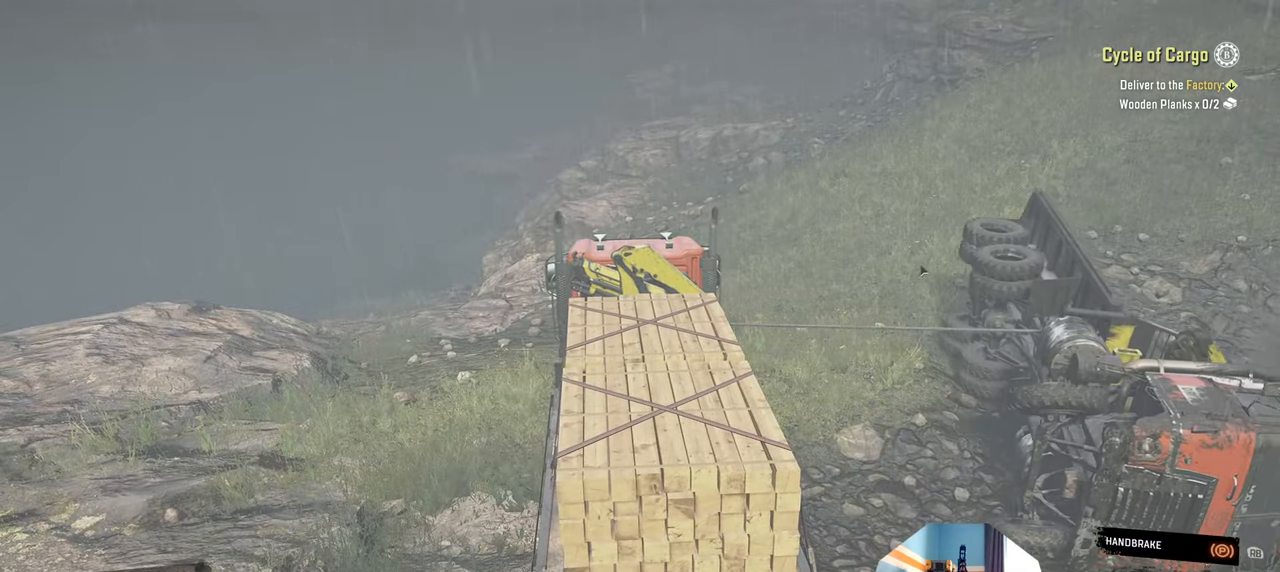
{"buttons": ["Y"], "left_stick": "center", "right_stick": "center", "events": []}
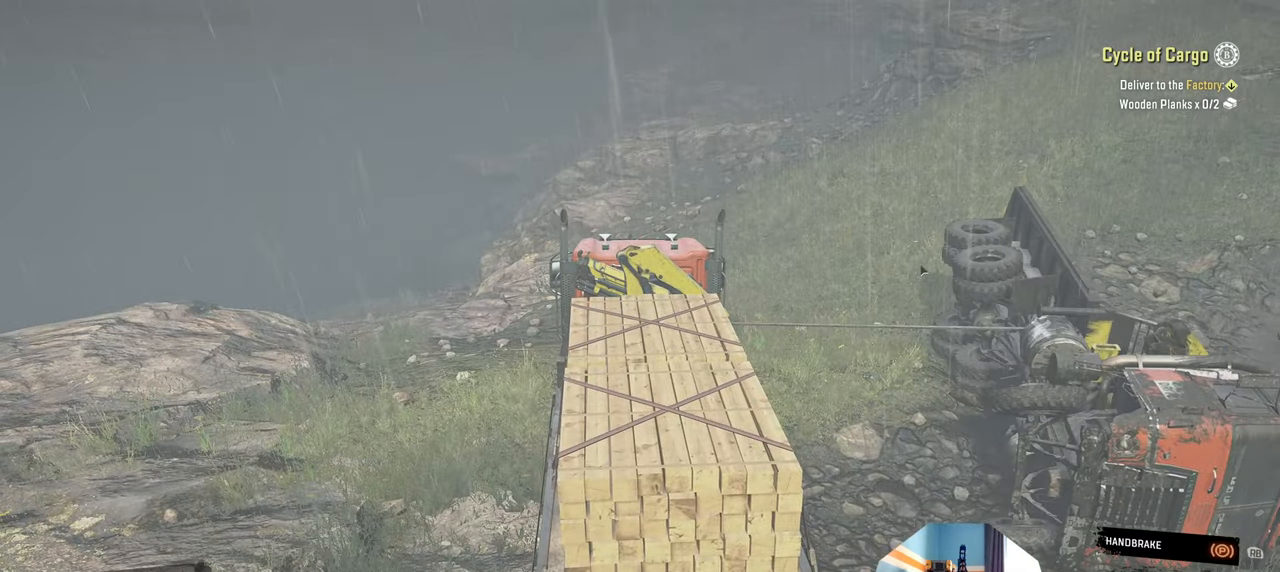
{"buttons": ["Y"], "left_stick": "center", "right_stick": "center", "events": []}
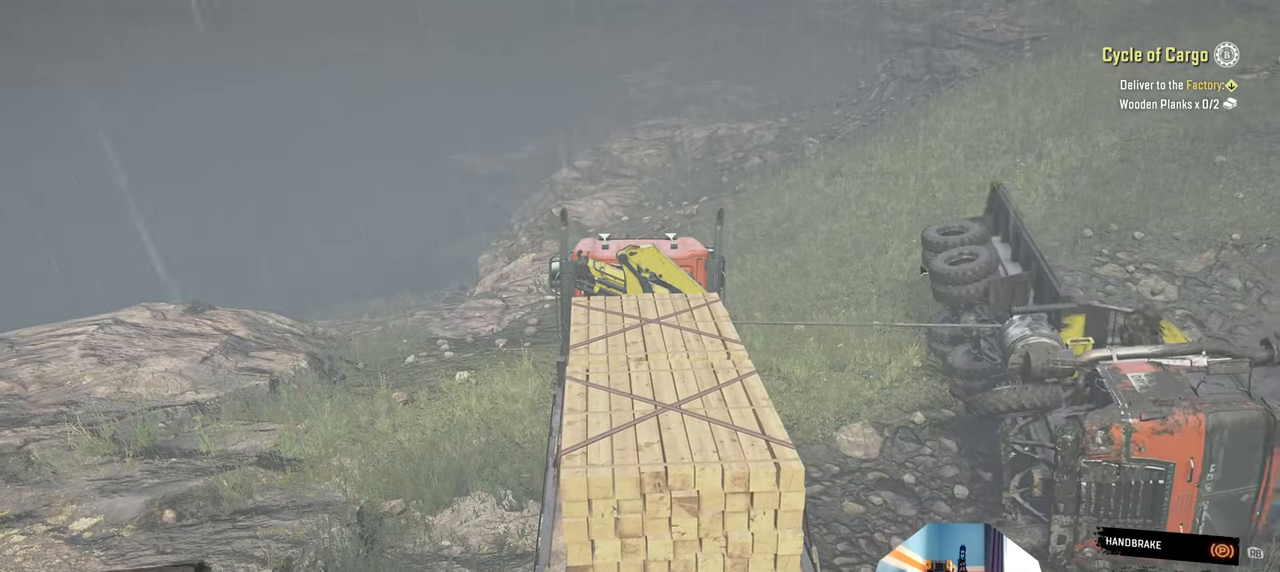
{"buttons": ["Y"], "left_stick": "center", "right_stick": "center", "events": []}
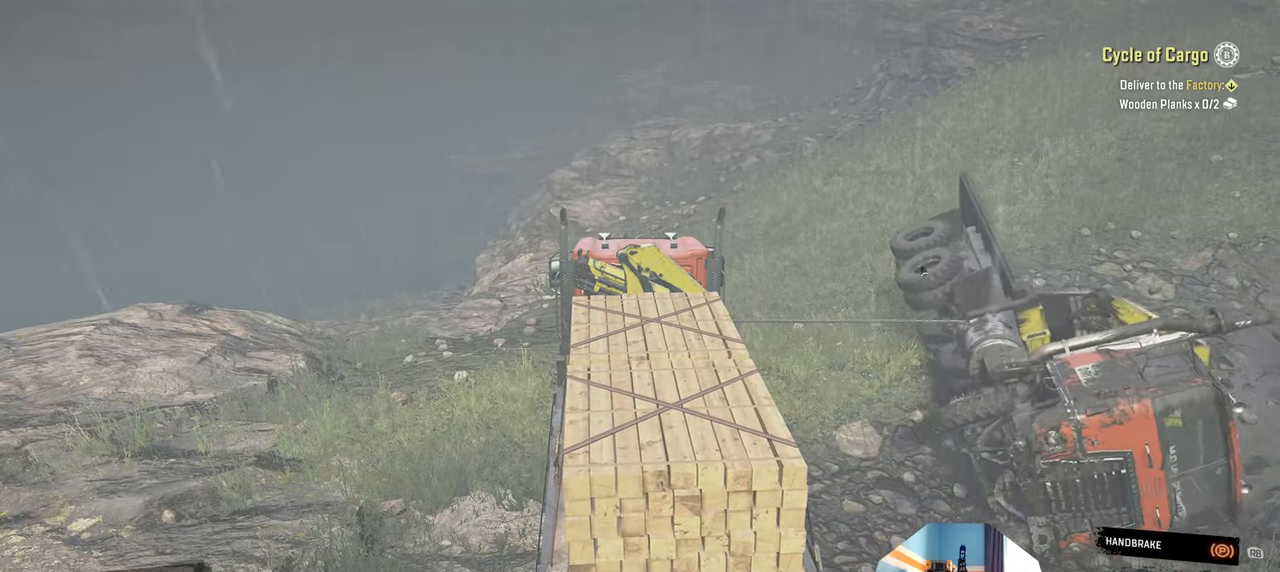
{"buttons": ["Y"], "left_stick": "center", "right_stick": "center", "events": []}
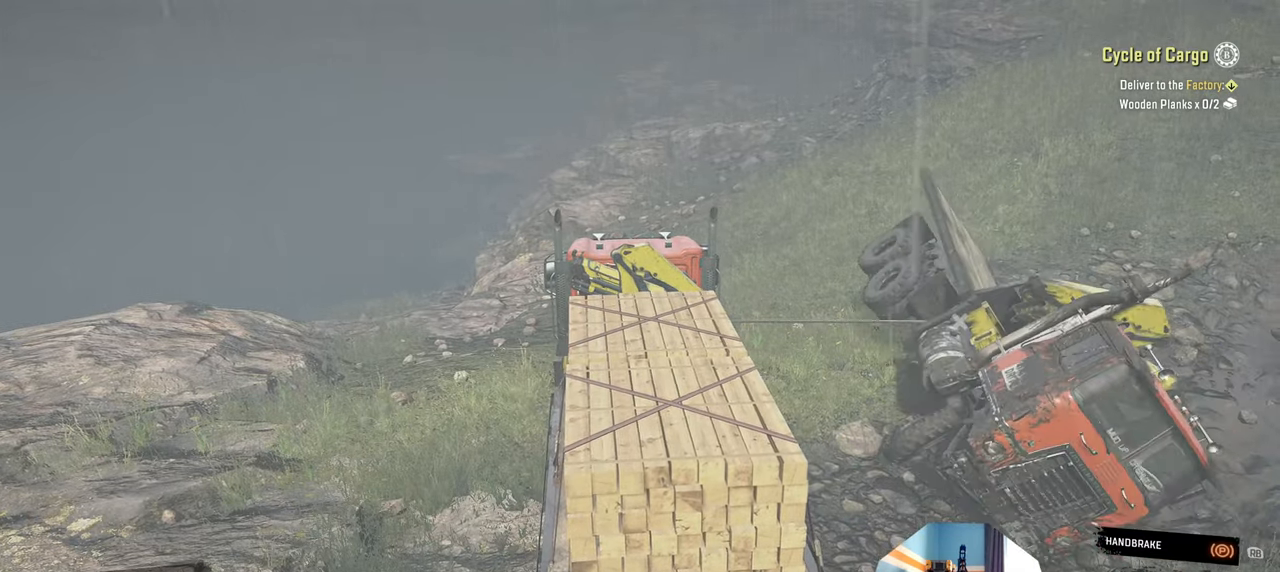
{"buttons": [], "left_stick": "center", "right_stick": "center", "events": [[467, "Y", "up"]]}
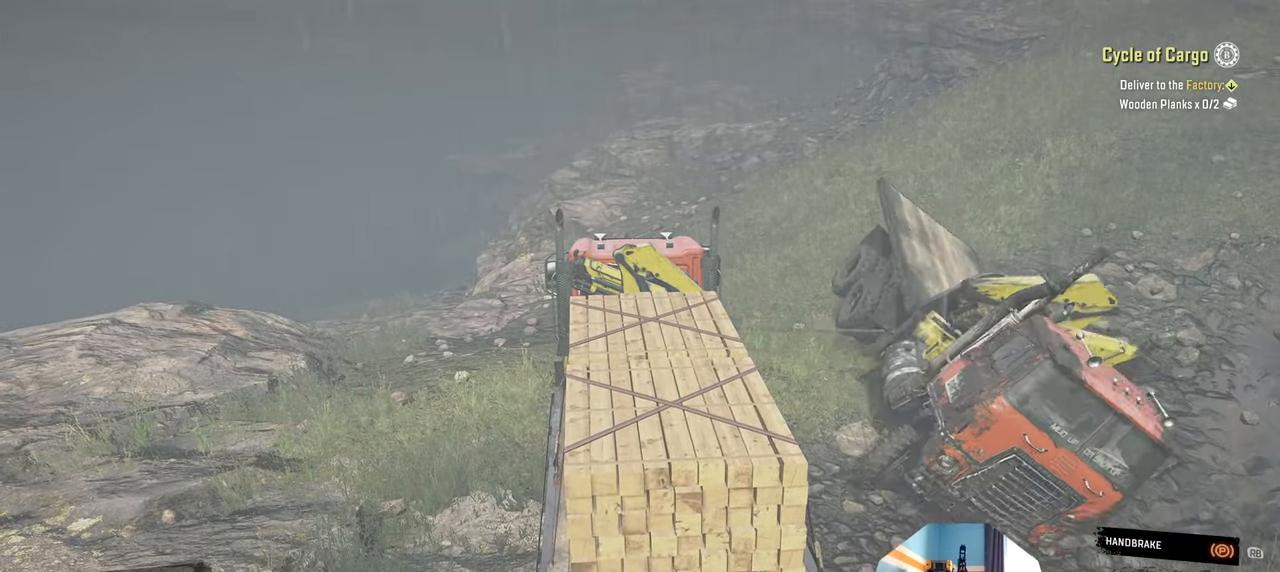
{"buttons": [], "left_stick": "center", "right_stick": "center", "events": []}
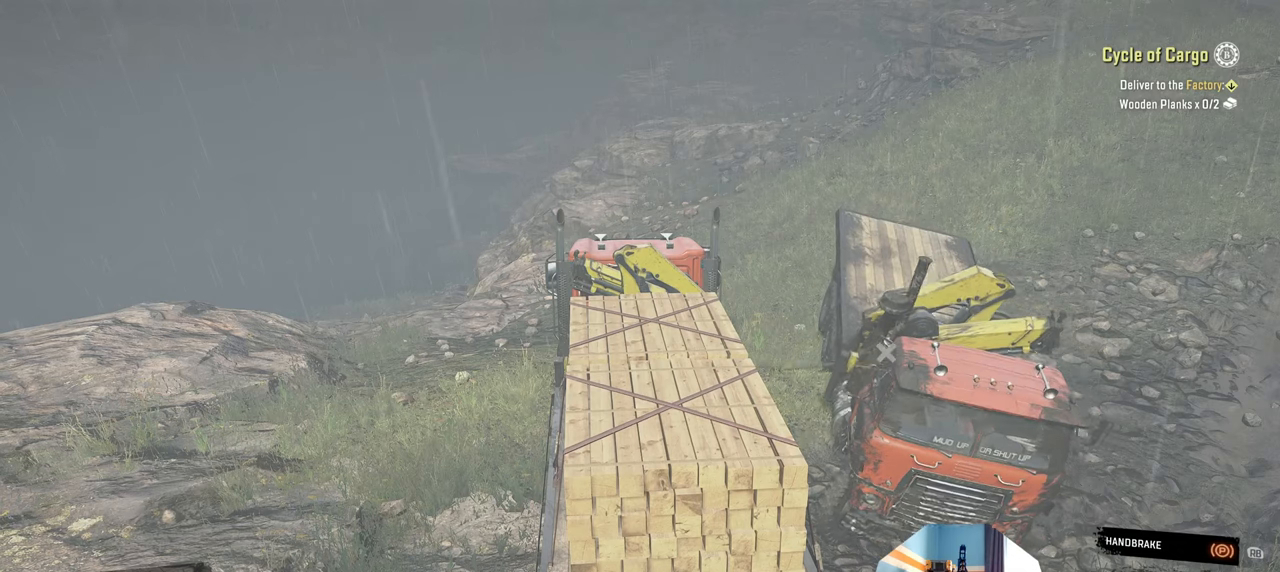
{"buttons": [], "left_stick": "center", "right_stick": "center", "events": []}
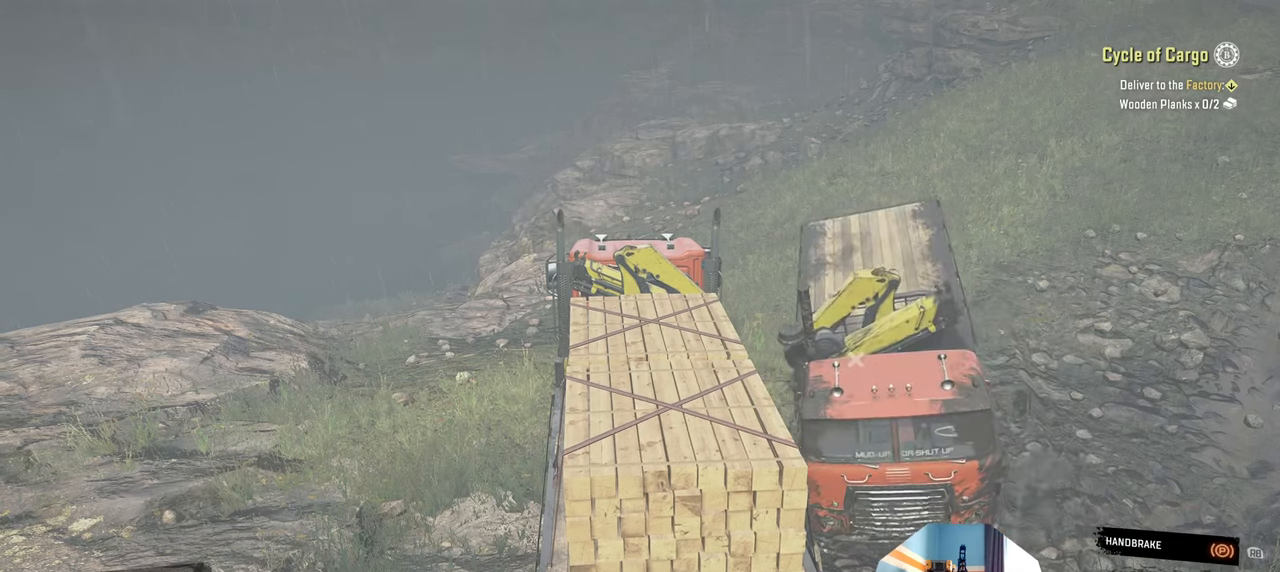
{"buttons": [], "left_stick": "center", "right_stick": "center", "events": []}
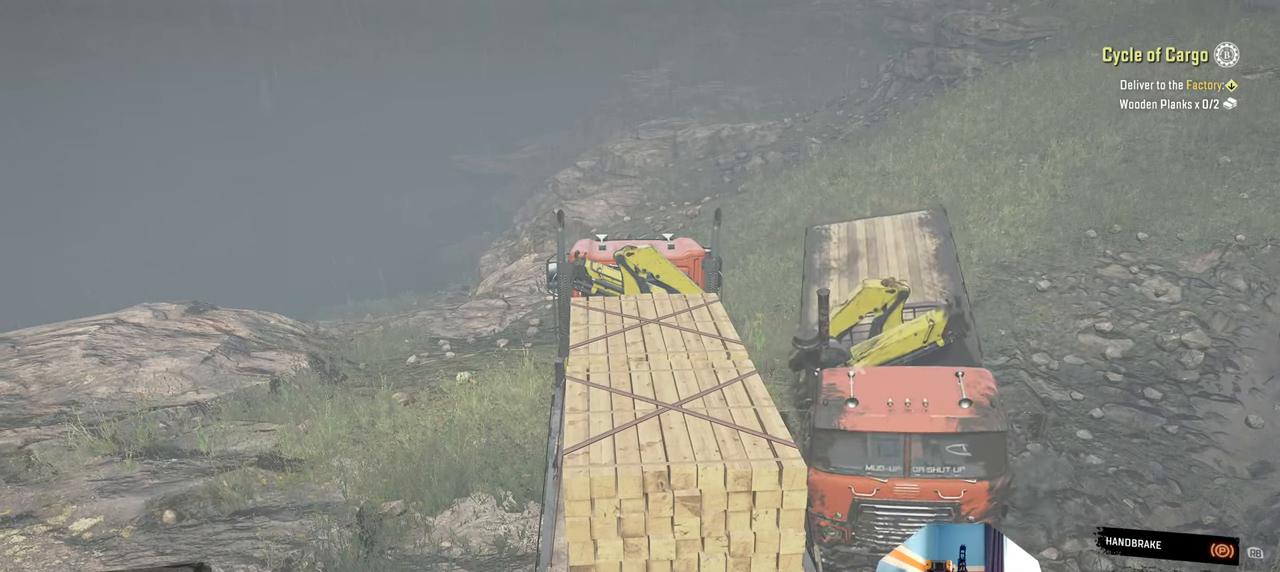
{"buttons": [], "left_stick": "center", "right_stick": "center", "events": [[200, "B", "down"], [334, "B", "up"]]}
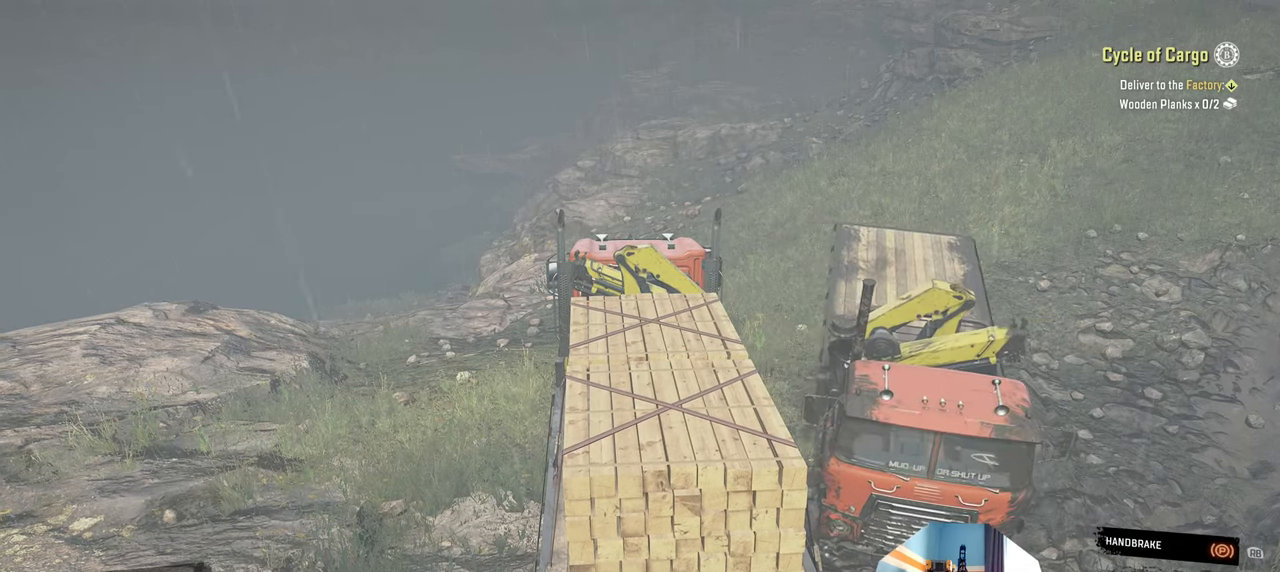
{"buttons": [], "left_stick": "center", "right_stick": "center", "events": []}
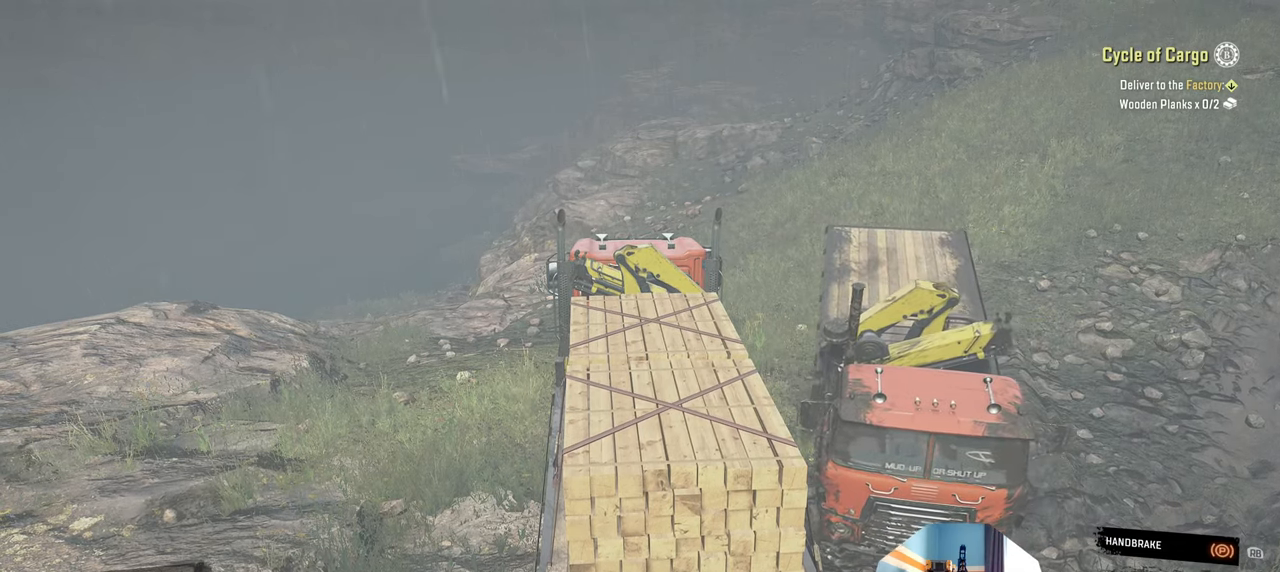
{"buttons": [], "left_stick": "center", "right_stick": "center", "events": []}
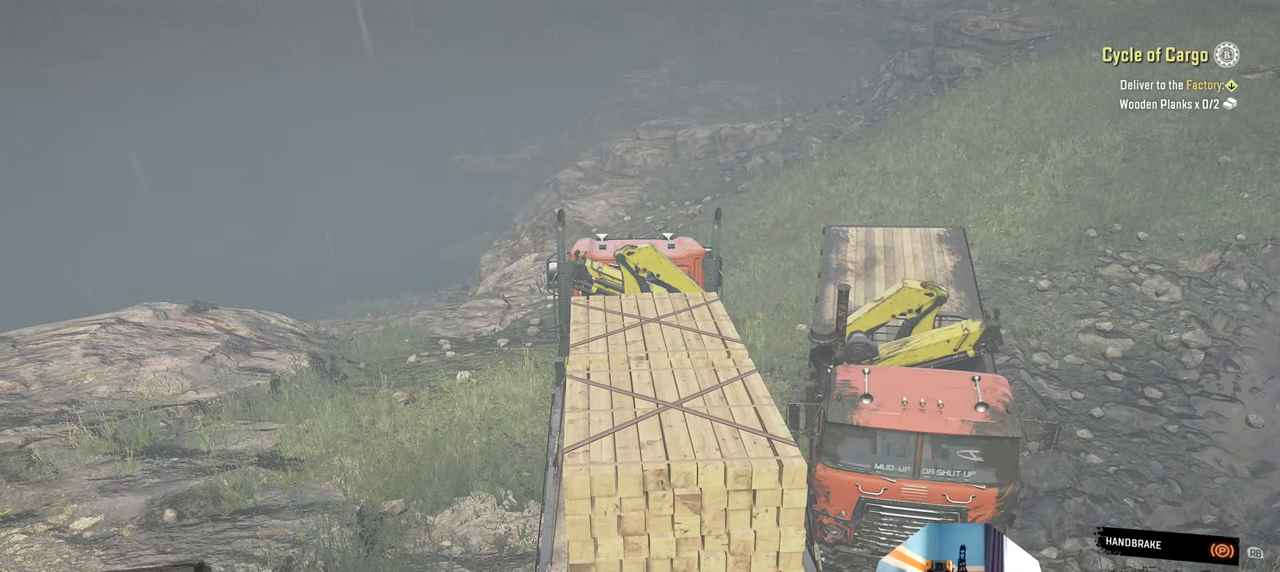
{"buttons": [], "left_stick": "center", "right_stick": "center", "events": []}
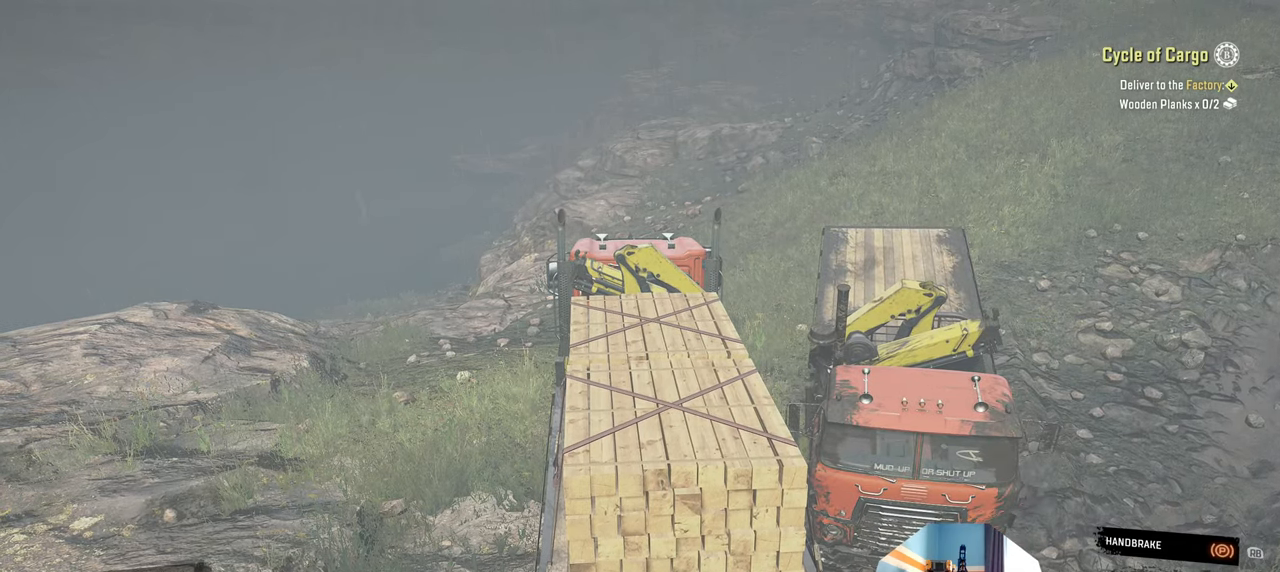
{"buttons": [], "left_stick": "center", "right_stick": "center", "events": []}
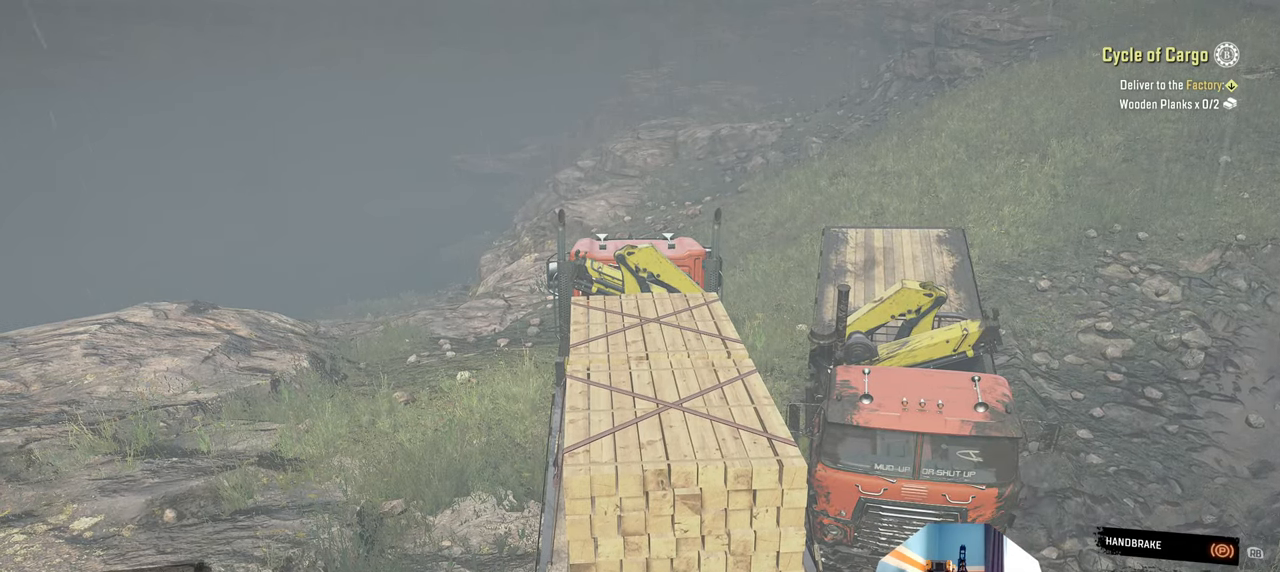
{"buttons": [], "left_stick": "center", "right_stick": "up-left", "events": [[334, "right_stick", "left"], [434, "right_stick", "up-left"]]}
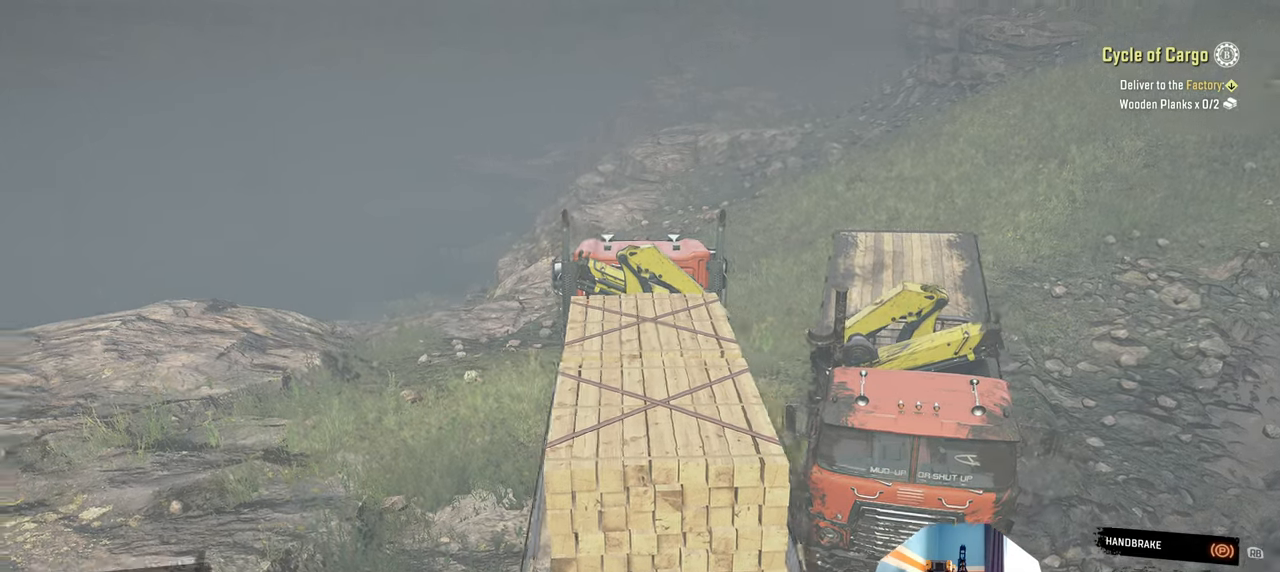
{"buttons": [], "left_stick": "center", "right_stick": "center", "events": [[267, "right_stick", "center"]]}
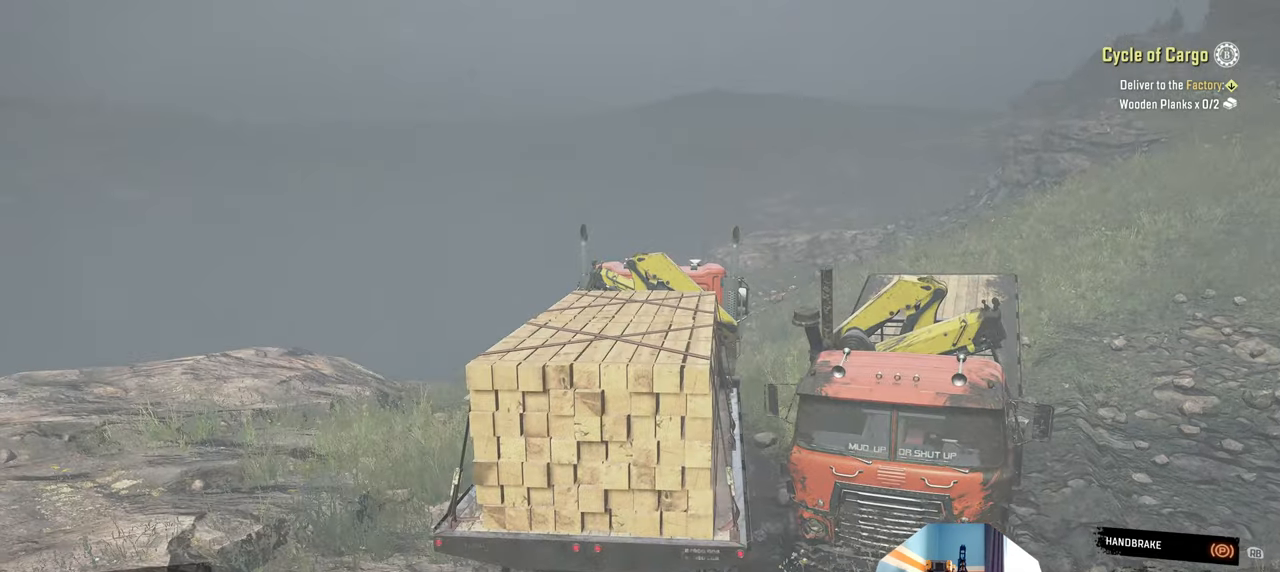
{"buttons": [], "left_stick": "center", "right_stick": "center", "events": []}
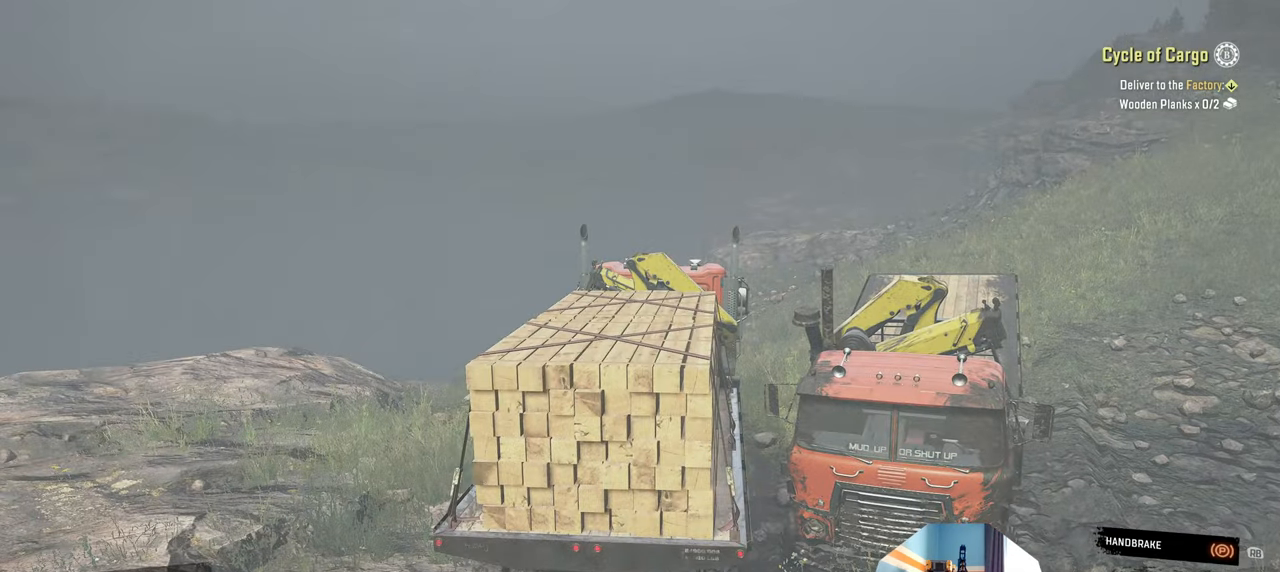
{"buttons": [], "left_stick": "center", "right_stick": "center", "events": []}
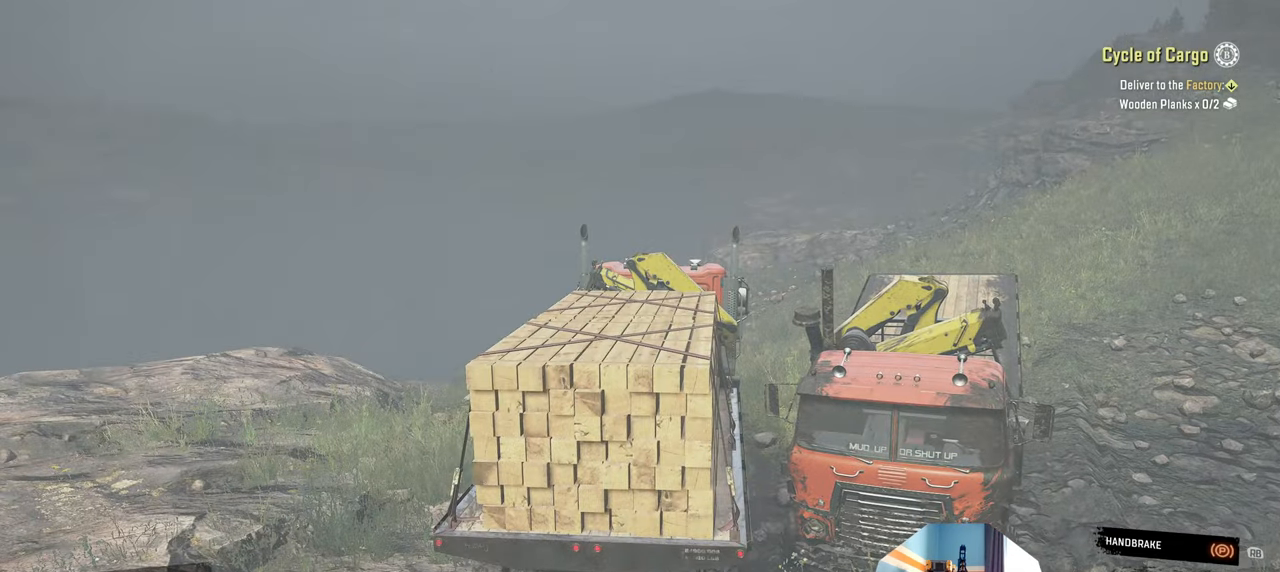
{"buttons": [], "left_stick": "center", "right_stick": "center", "events": []}
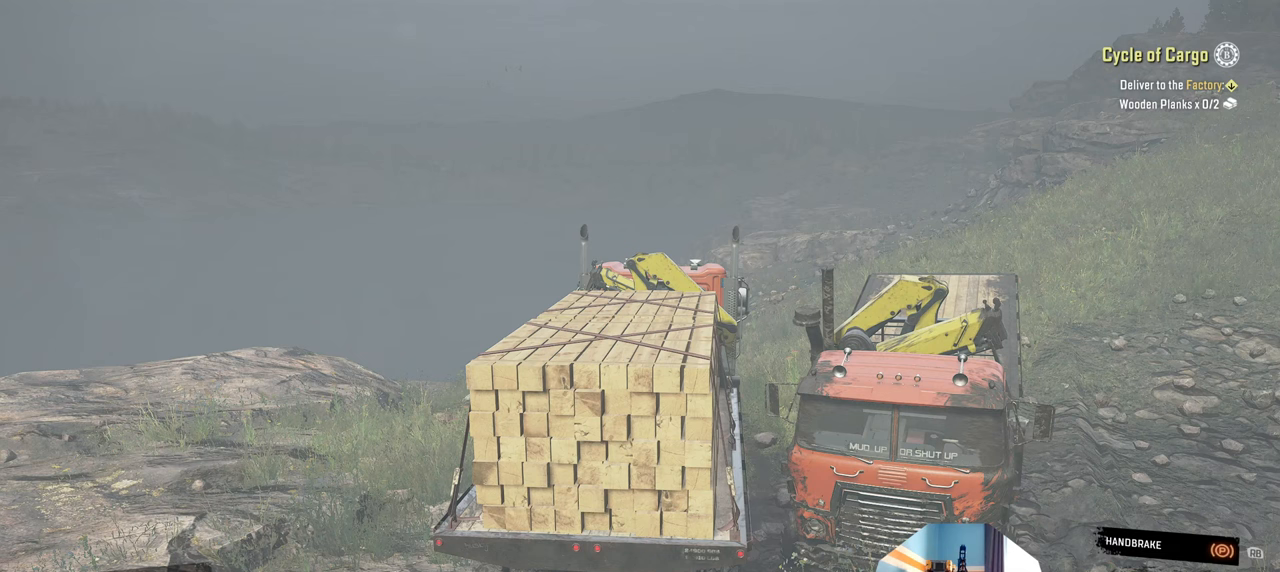
{"buttons": [], "left_stick": "center", "right_stick": "center", "events": []}
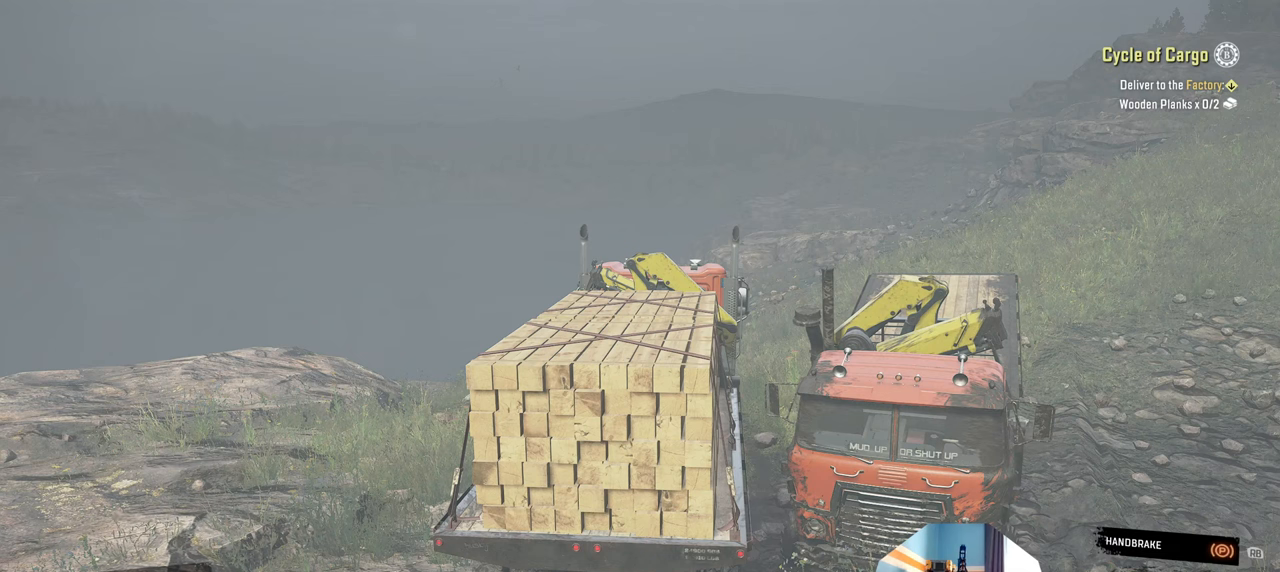
{"buttons": [], "left_stick": "center", "right_stick": "center", "events": [[400, "DPAD_UP", "down"], [500, "DPAD_UP", "up"]]}
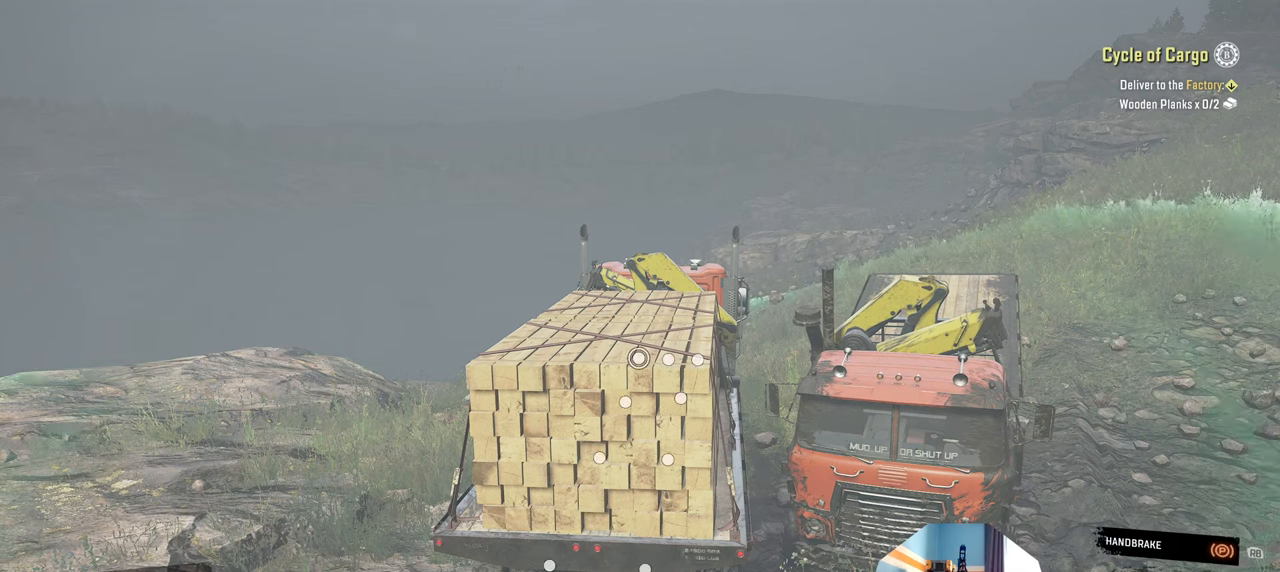
{"buttons": [], "left_stick": "center", "right_stick": "center", "events": []}
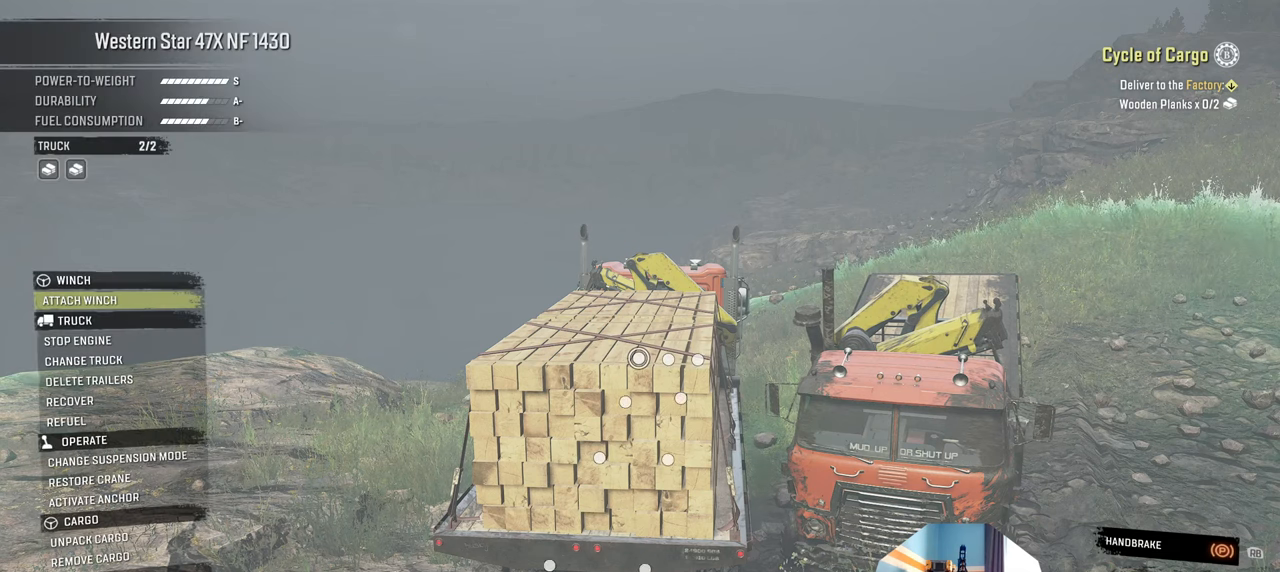
{"buttons": [], "left_stick": "center", "right_stick": "center", "events": []}
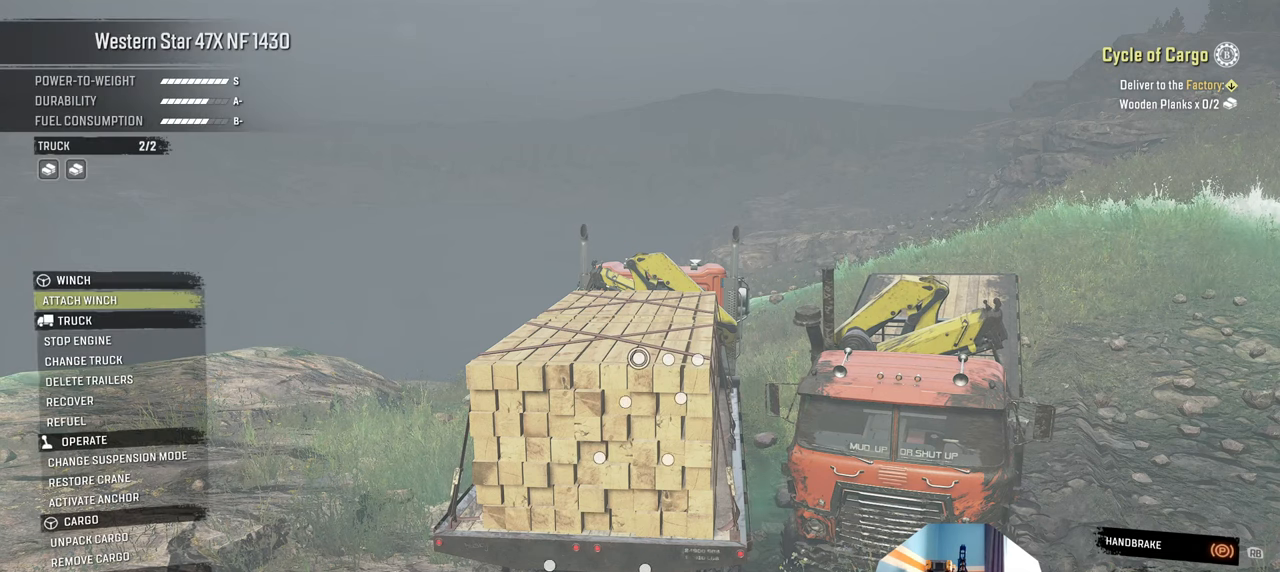
{"buttons": [], "left_stick": "center", "right_stick": "center", "events": [[34, "DPAD_DOWN", "down"], [134, "DPAD_DOWN", "up"], [300, "DPAD_DOWN", "down"], [434, "DPAD_DOWN", "up"]]}
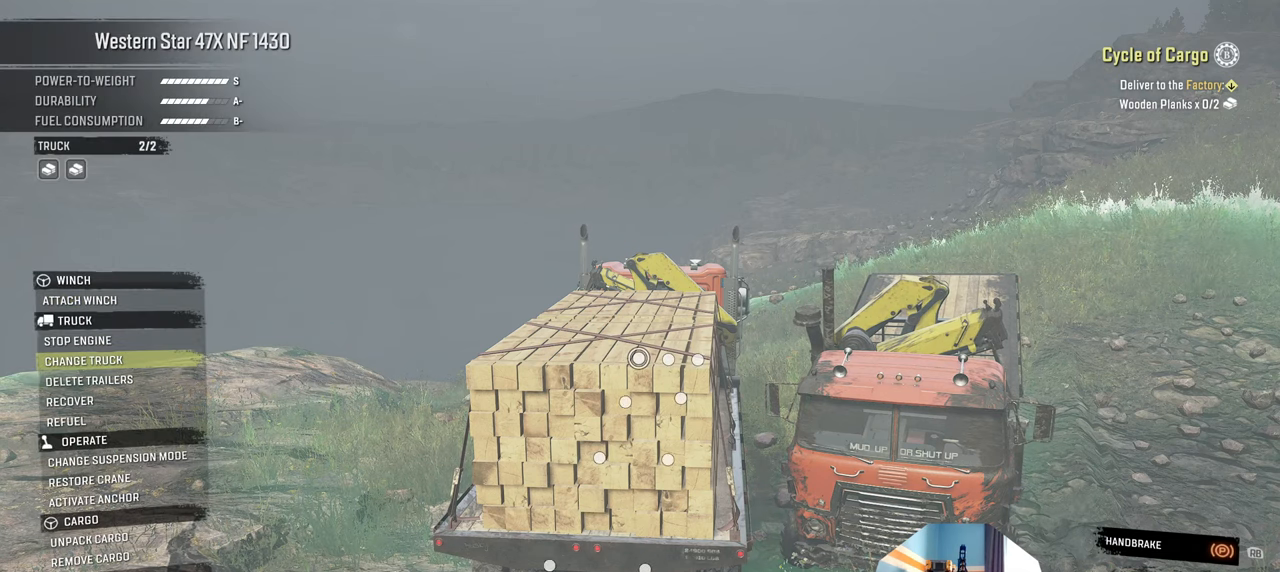
{"buttons": [], "left_stick": "center", "right_stick": "center", "events": [[134, "A", "down"], [267, "A", "up"]]}